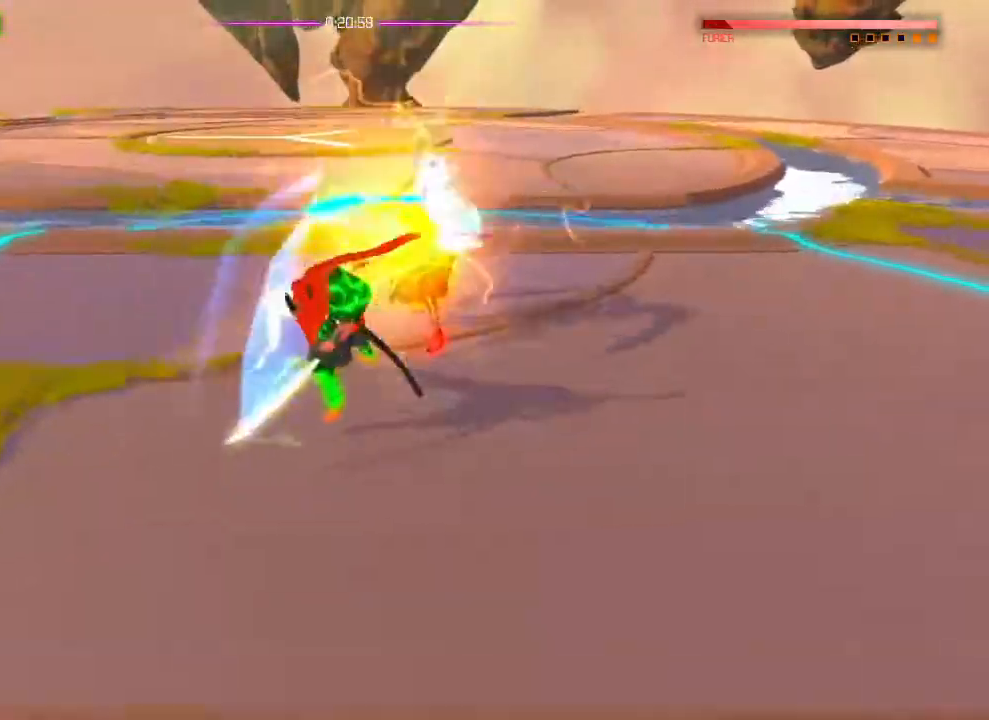
Gameplay with a controller (PlayStation layout); each line is a JSON object with the inputs held at the frame after it. "events" lists button and stick changes between this image and that frame as [ms after this image, input, new state], when the widget could be followed in between. Not read: DPAD_DOWN DPAD_LEFT DPAD_RIGHT DPAD_UP HOME L3 R3 SELECT START TOUCHPAD.
{"buttons": [], "left_stick": "up-right", "right_stick": "left", "events": [[417, "right_stick", "left"], [434, "left_stick", "up-right"]]}
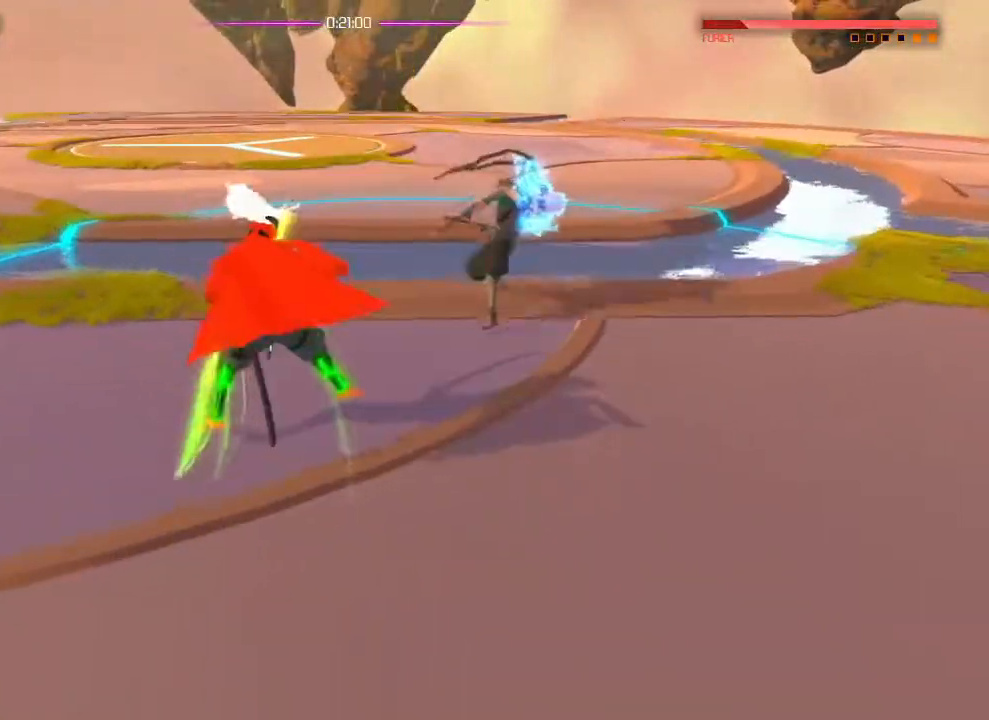
{"buttons": [], "left_stick": "center", "right_stick": "left", "events": [[33, "L1", "down"], [50, "R2", "down"], [66, "left_stick", "center"], [133, "L1", "up"], [166, "R2", "up"]]}
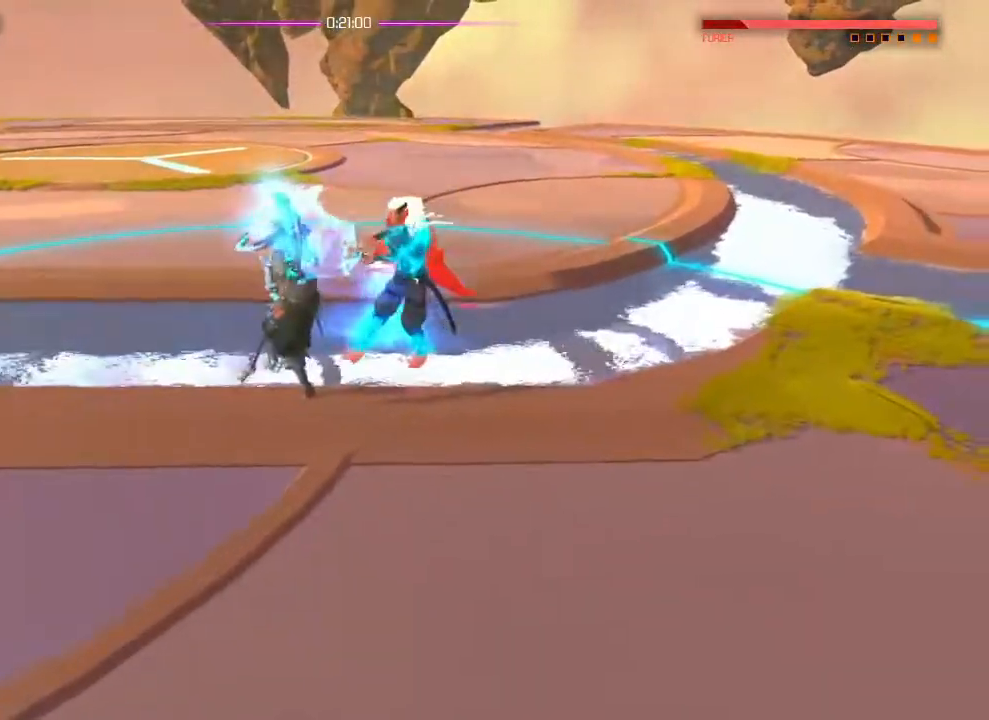
{"buttons": [], "left_stick": "center", "right_stick": "left"}
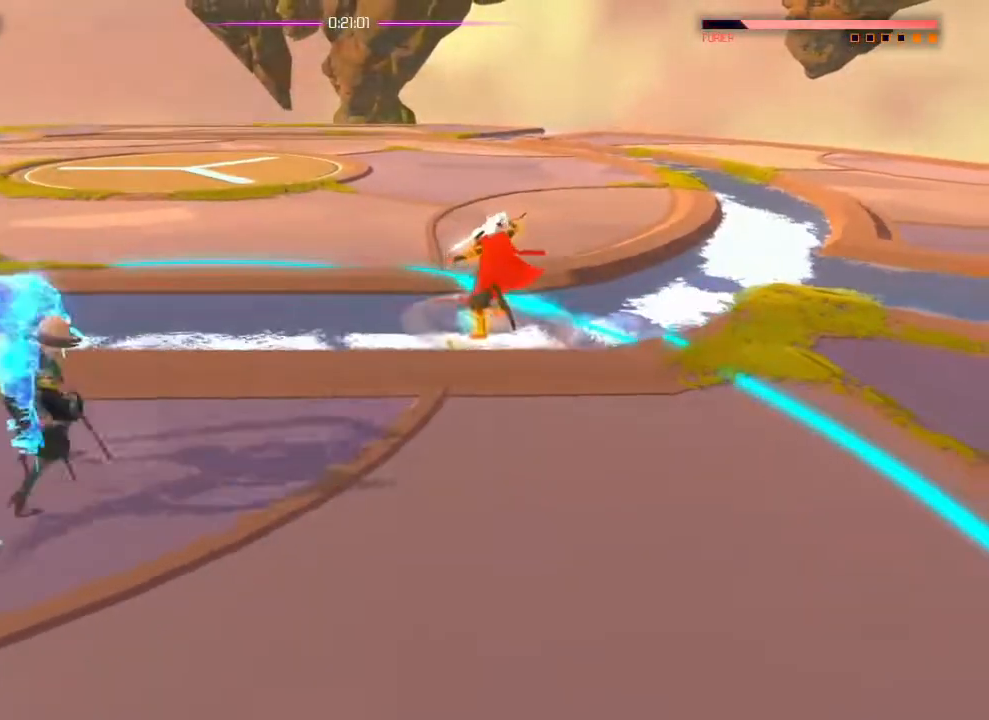
{"buttons": [], "left_stick": "center", "right_stick": "left", "events": []}